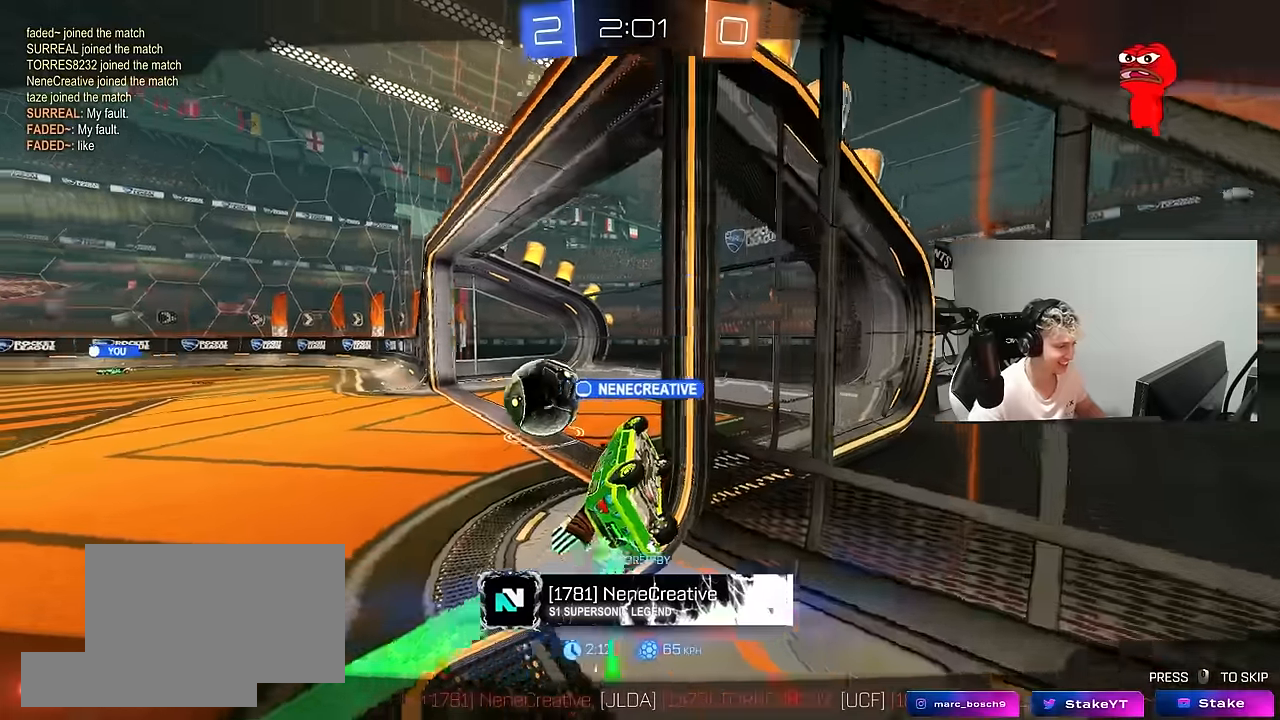
Gameplay with keyboard and mouse; each line is a JSON object with the keys and mouse buttons held at the frame after it. "events" lists presses ("down") and releases ("up") of "1", "2", "3", "4", "5", "a", "alt", "c", "caps_lock", "ctrl", "d", "e", "f", "g", "q", "r", "s", "shift", "space", "t", "tab", "v", "w", "x", "z", "mouse_left", "mouse_wheel" and "mouse_right" between this image and that frame as [ms after this image, input, new state], when the widget could be followed in between. "mouse_left", "mouse_wheel", "mouse_right" = the "left", "wheel", "right" buttons of the "mouse" list. No other keys are recorded. "wheel" means that the mouse wheel is clicked or scrolled. "mouse_move" is the direction in which the mouse moves at that frame (one of eight, or "still"), when it could be read.
{"keys": [], "mouse": [], "mouse_move": "down", "events": []}
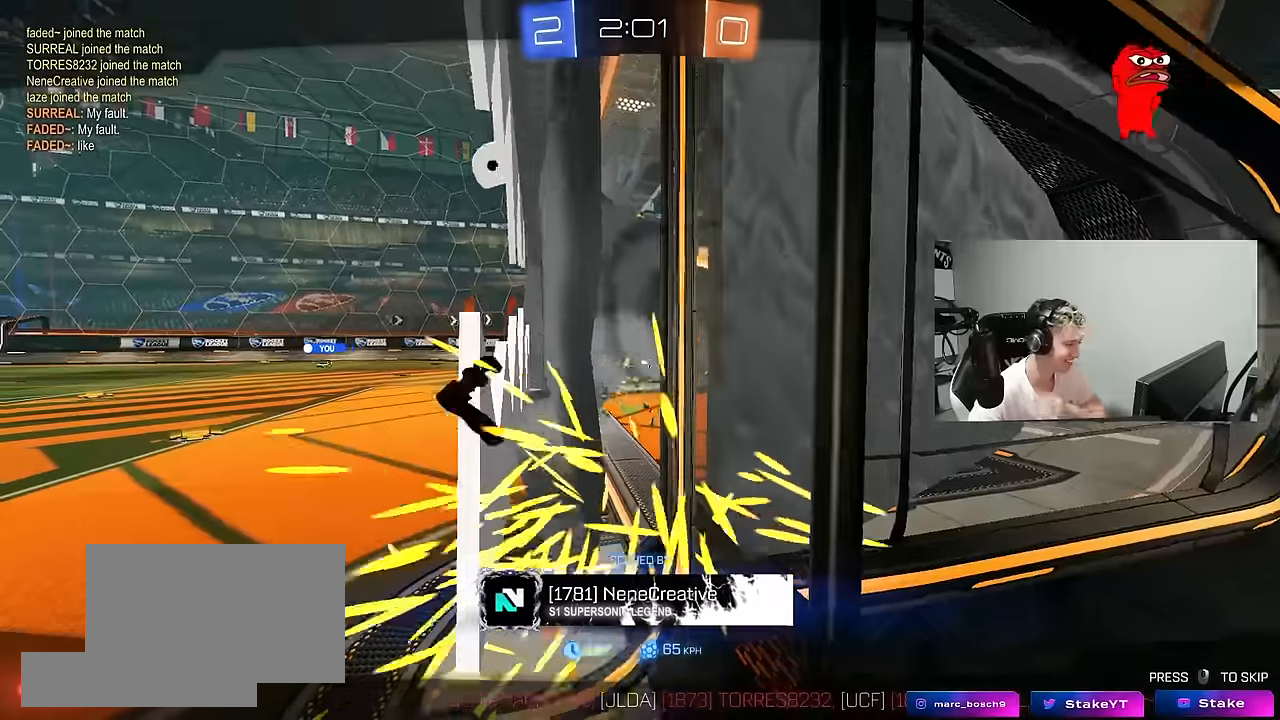
{"keys": [], "mouse": [], "mouse_move": "still", "events": []}
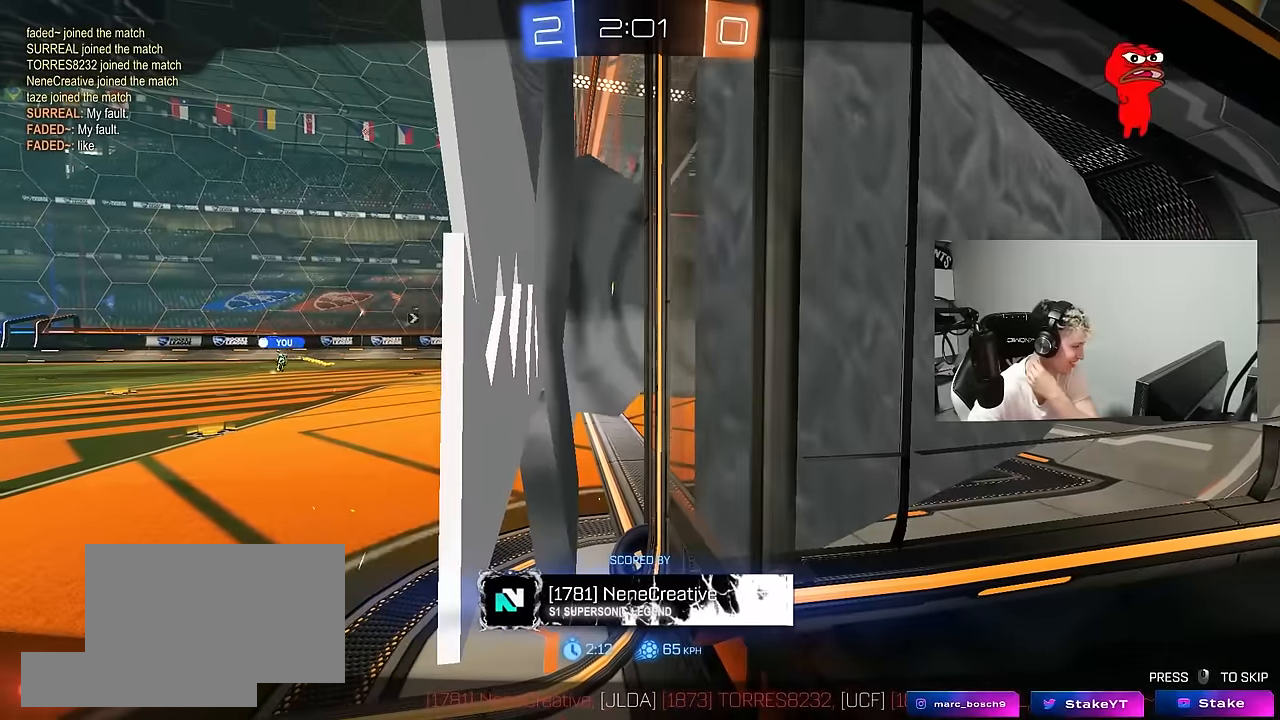
{"keys": [], "mouse": [], "mouse_move": "still", "events": []}
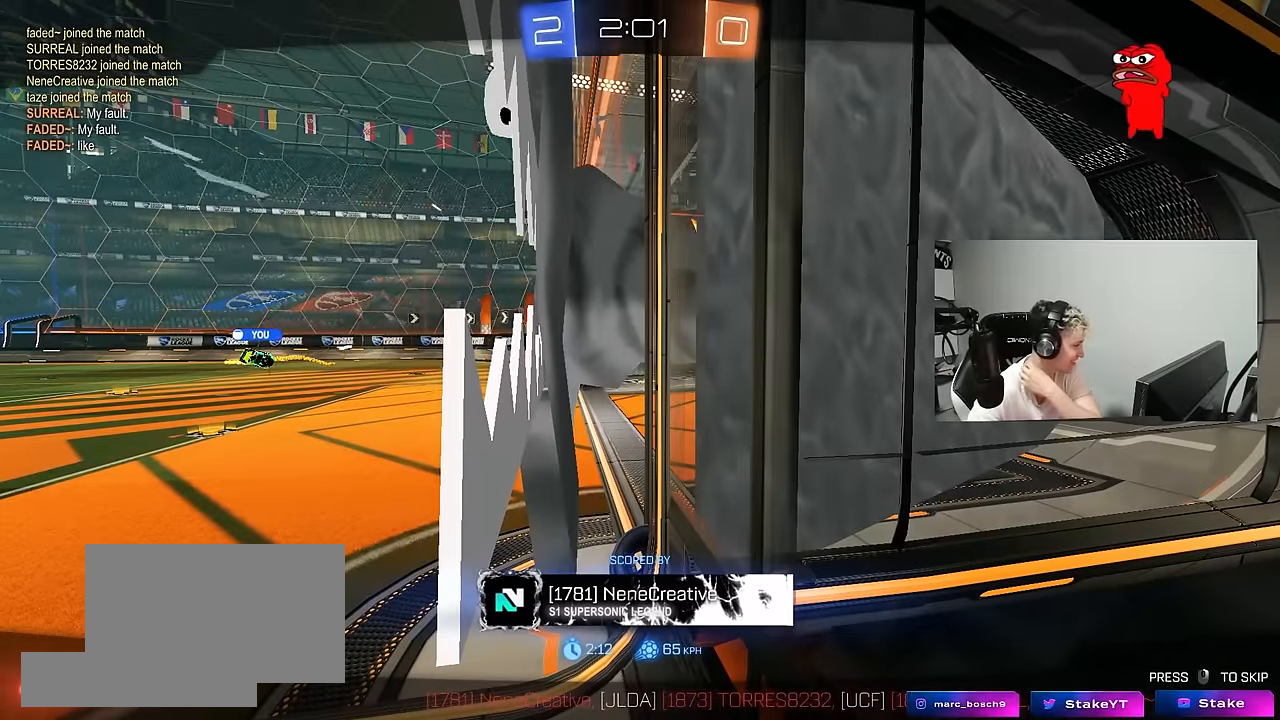
{"keys": [], "mouse": [], "mouse_move": "still", "events": []}
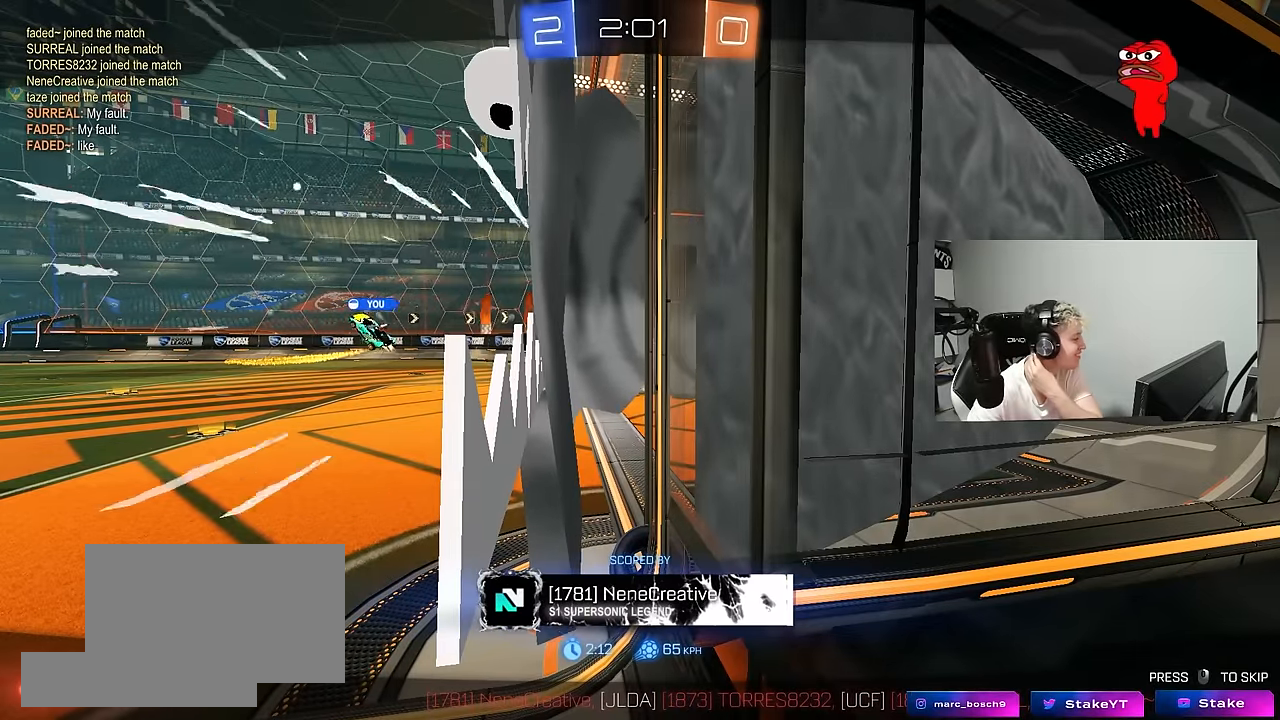
{"keys": [], "mouse": [], "mouse_move": "still", "events": []}
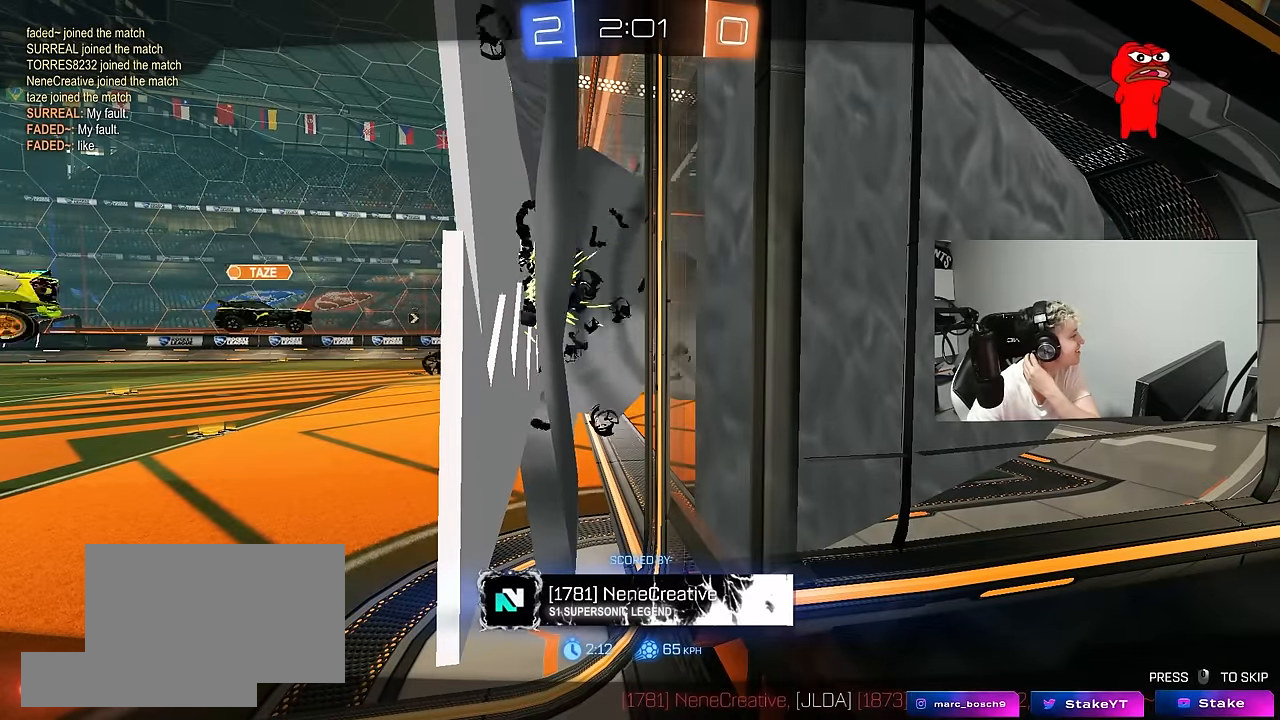
{"keys": [], "mouse": [], "mouse_move": "still", "events": []}
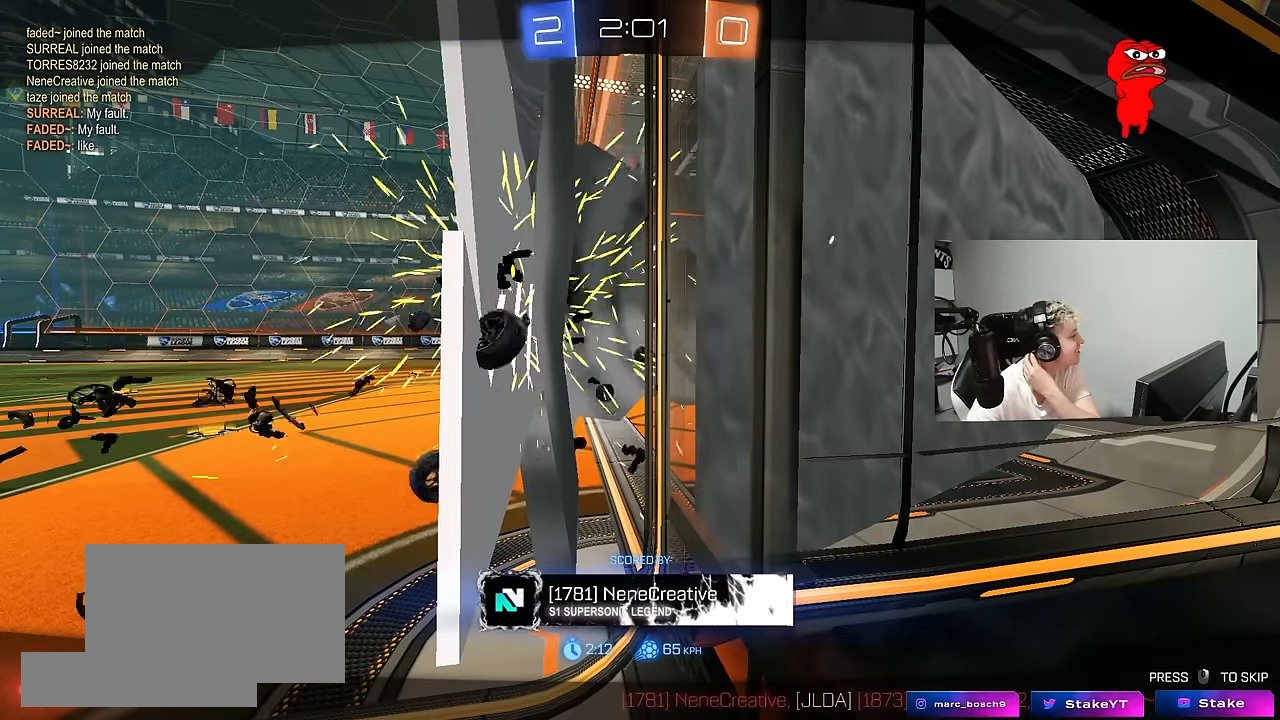
{"keys": [], "mouse": [], "mouse_move": "still", "events": []}
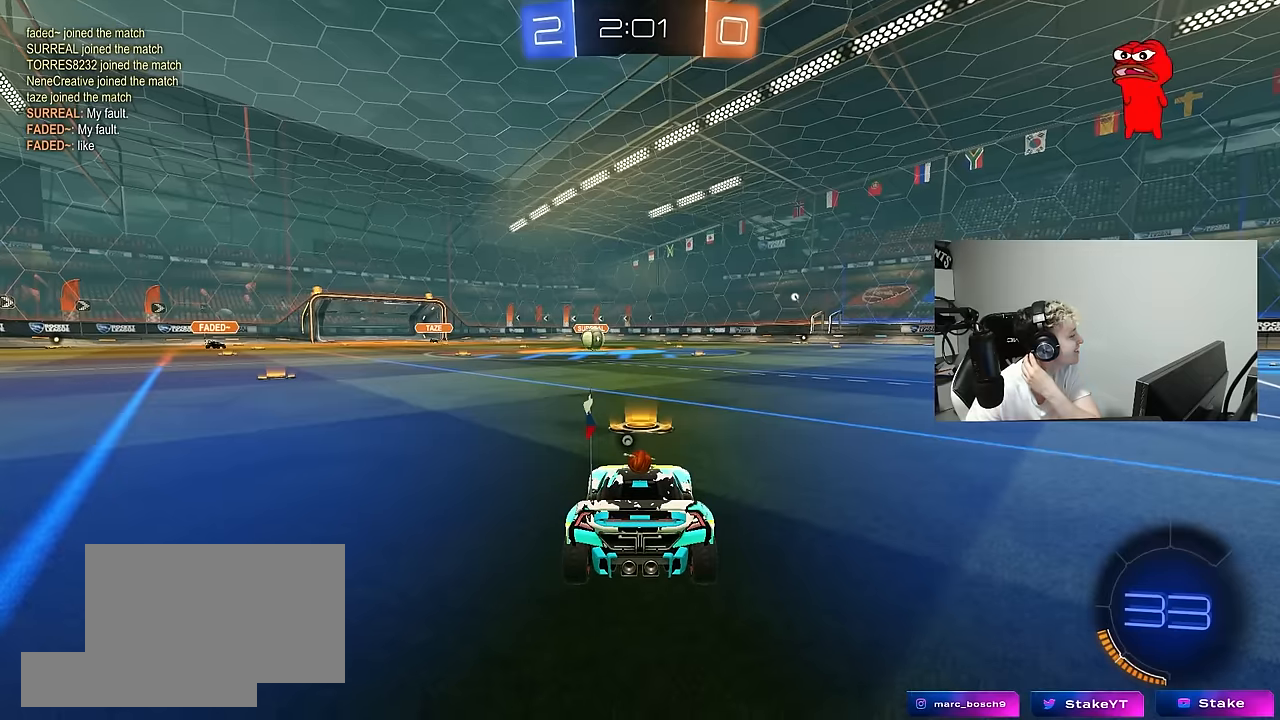
{"keys": [], "mouse": ["wheel"], "mouse_move": "up", "events": [[484, "mouse_wheel", "down"]]}
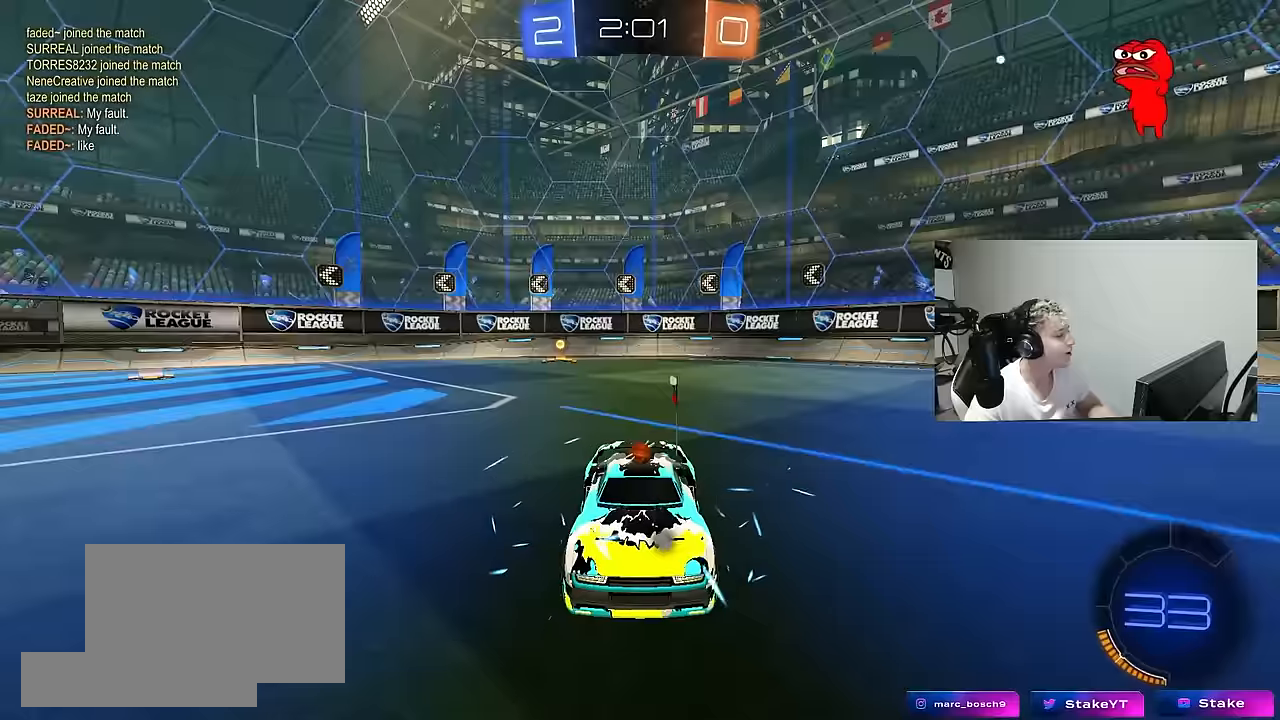
{"keys": ["tab"], "mouse": ["left"], "mouse_move": "down-right", "events": [[167, "mouse_wheel", "up"], [367, "mouse_left", "down"], [417, "space", "down"], [500, "space", "up"], [500, "tab", "down"]]}
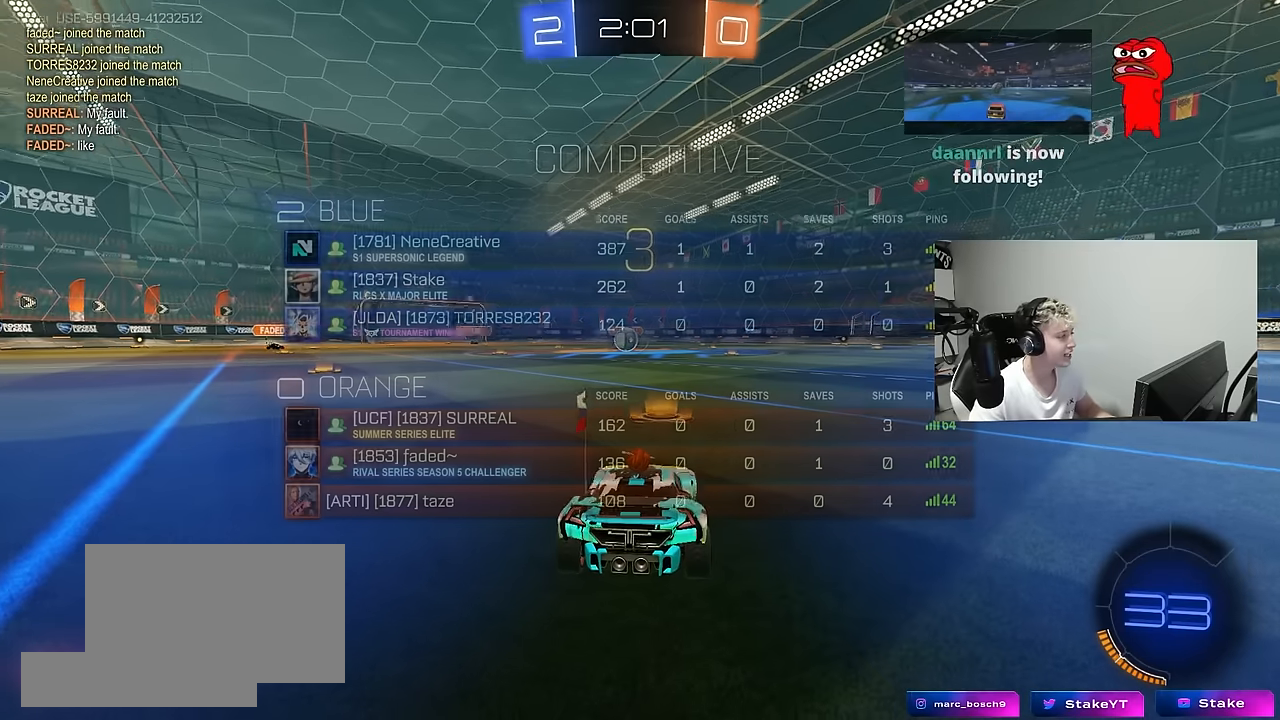
{"keys": ["tab", "w"], "mouse": ["left"], "mouse_move": "right", "events": [[417, "w", "down"]]}
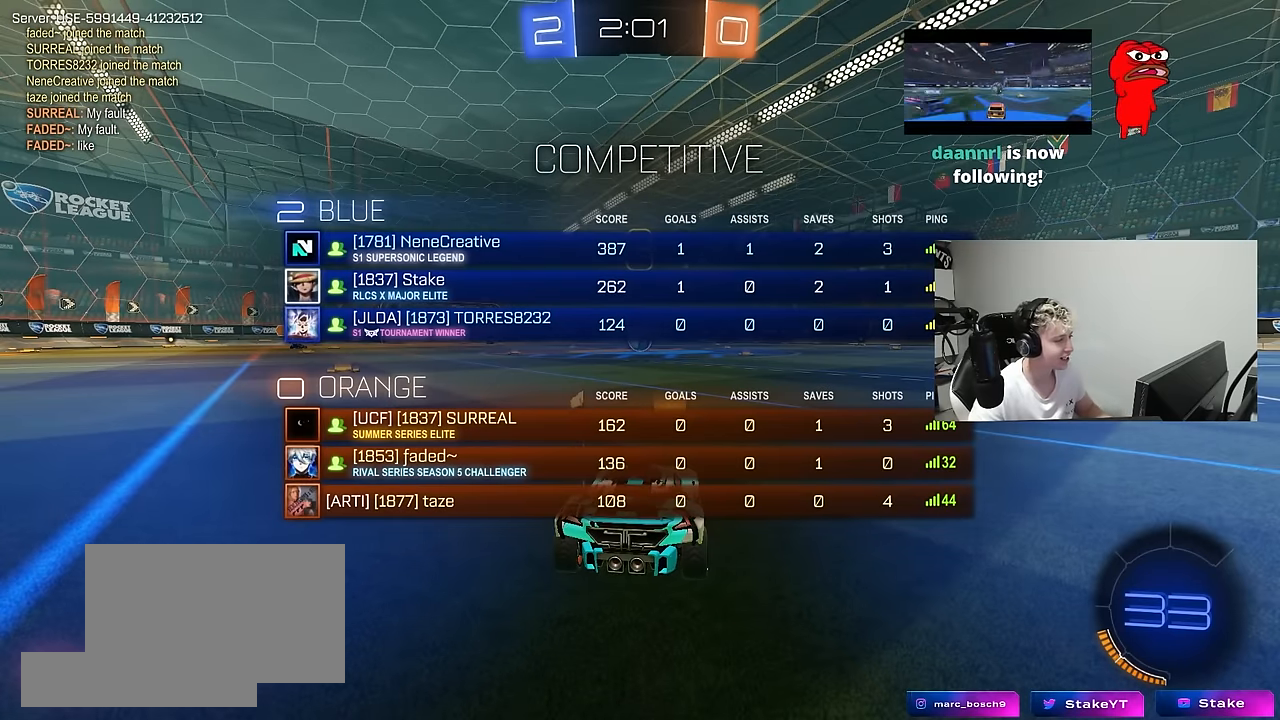
{"keys": ["tab", "w"], "mouse": ["left"], "mouse_move": "left", "events": []}
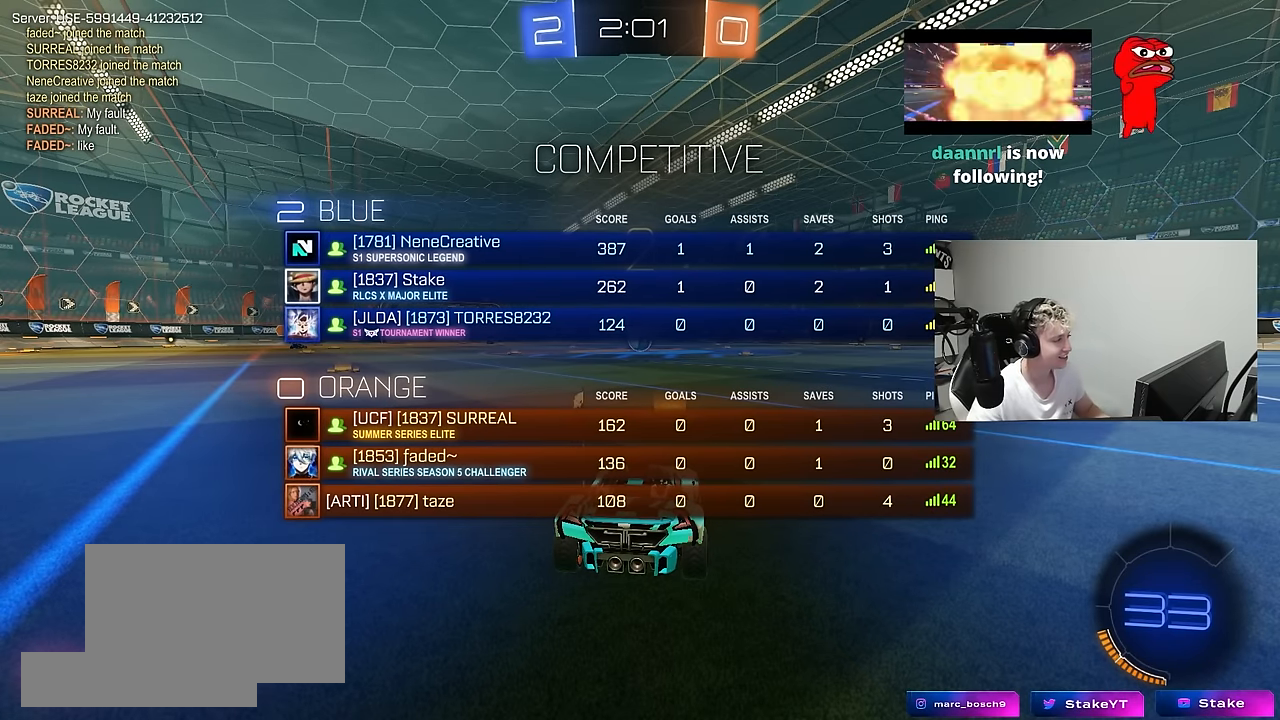
{"keys": ["tab", "w"], "mouse": ["left"], "mouse_move": "left", "events": []}
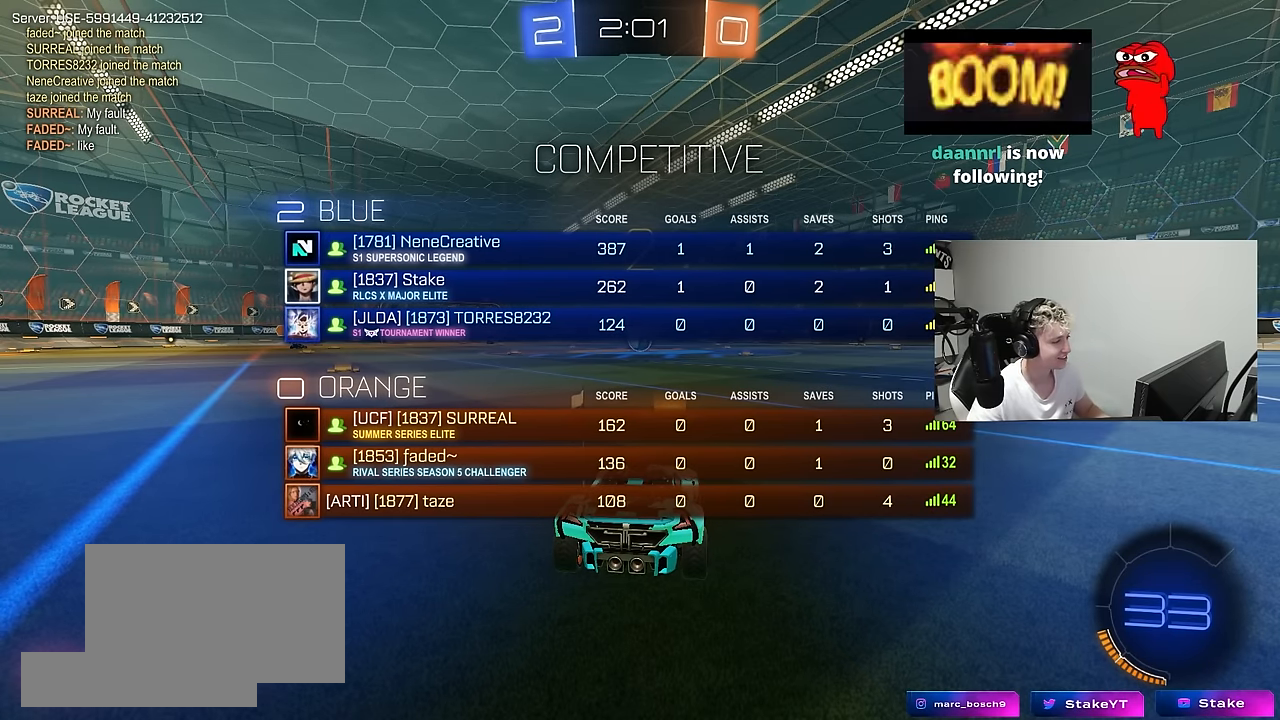
{"keys": ["tab", "w"], "mouse": ["left"], "mouse_move": "down-right", "events": []}
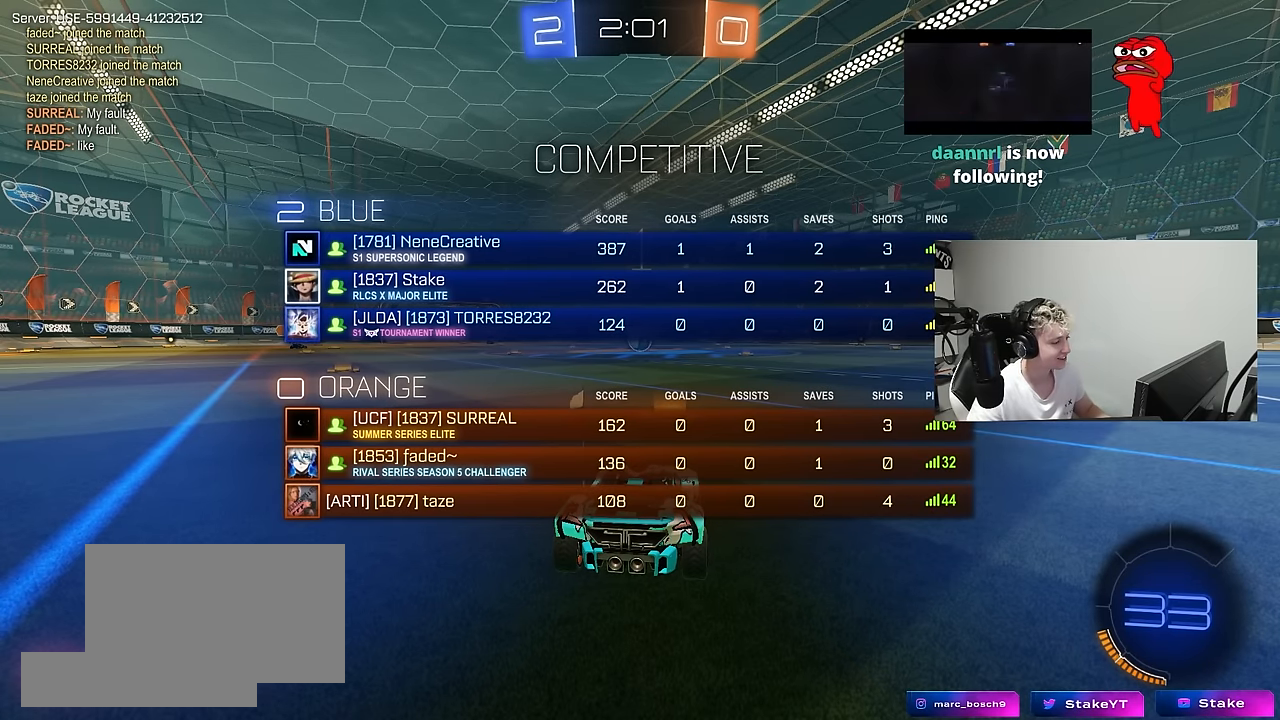
{"keys": ["w"], "mouse": ["left"], "mouse_move": "right", "events": [[484, "tab", "up"]]}
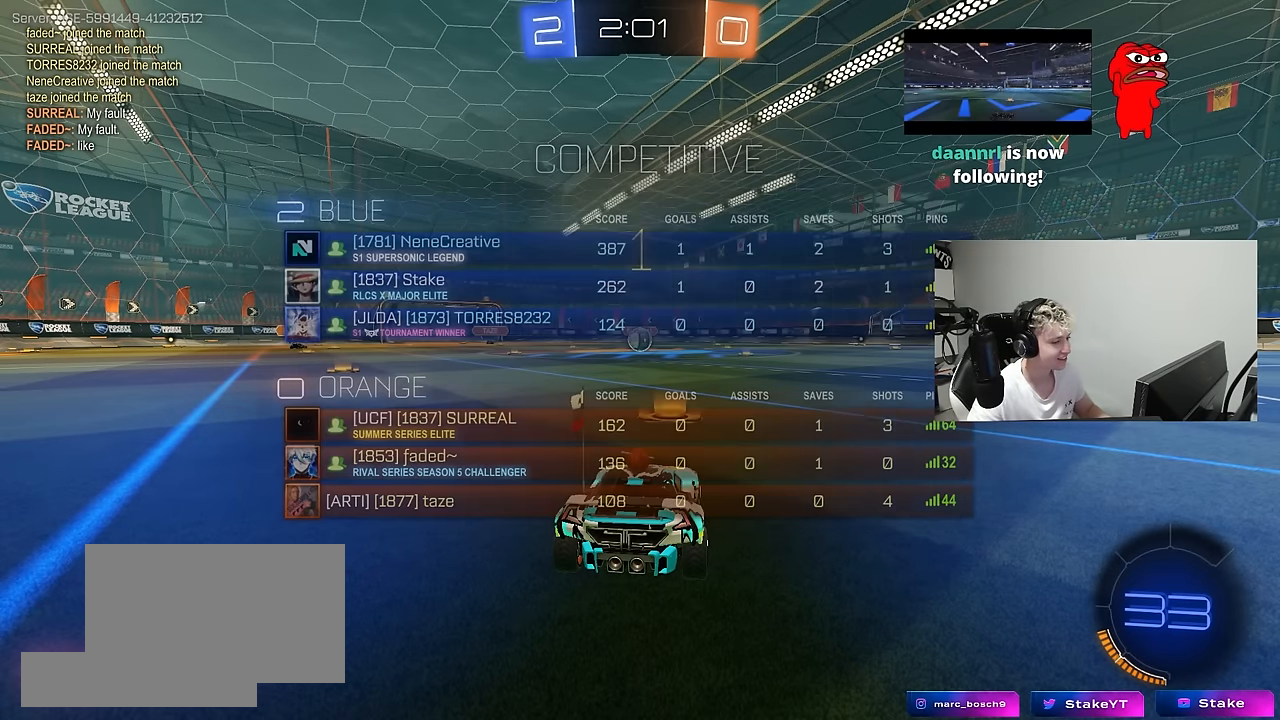
{"keys": ["w"], "mouse": ["left"], "mouse_move": "still", "events": []}
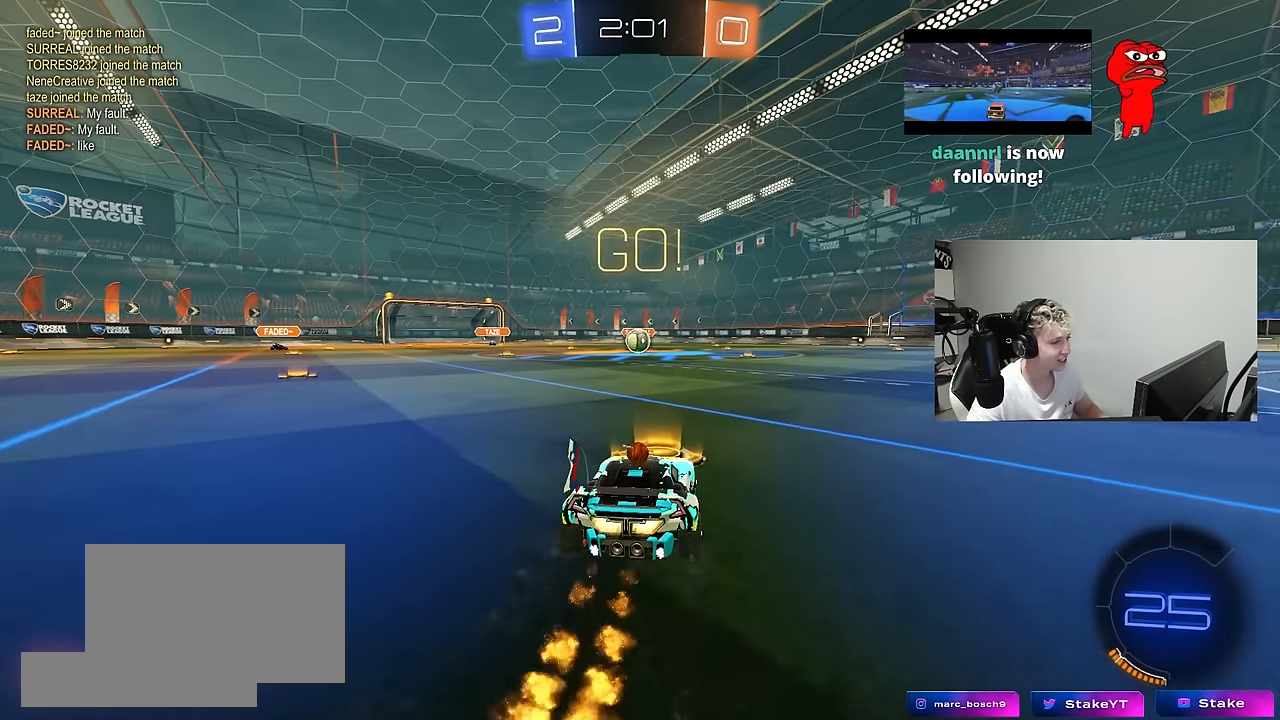
{"keys": ["a", "s", "shift"], "mouse": ["left"], "mouse_move": "still", "events": [[50, "d", "down"], [50, "mouse_right", "down"], [100, "d", "up"], [150, "a", "down"], [150, "mouse_right", "up"], [150, "shift", "down"], [184, "mouse_right", "down"], [234, "s", "down"], [234, "w", "up"], [284, "mouse_right", "up"]]}
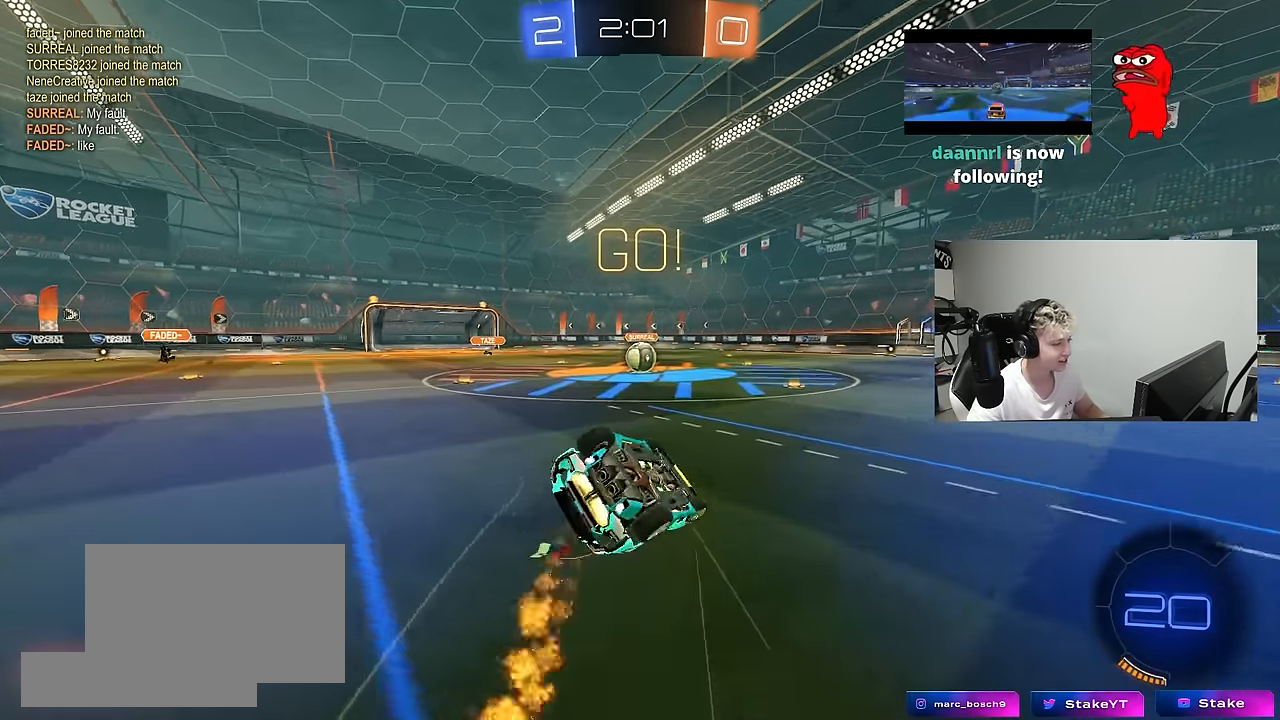
{"keys": ["a", "s"], "mouse": [], "mouse_move": "still", "events": [[200, "s", "up"], [300, "s", "down"], [400, "mouse_left", "up"], [484, "shift", "up"]]}
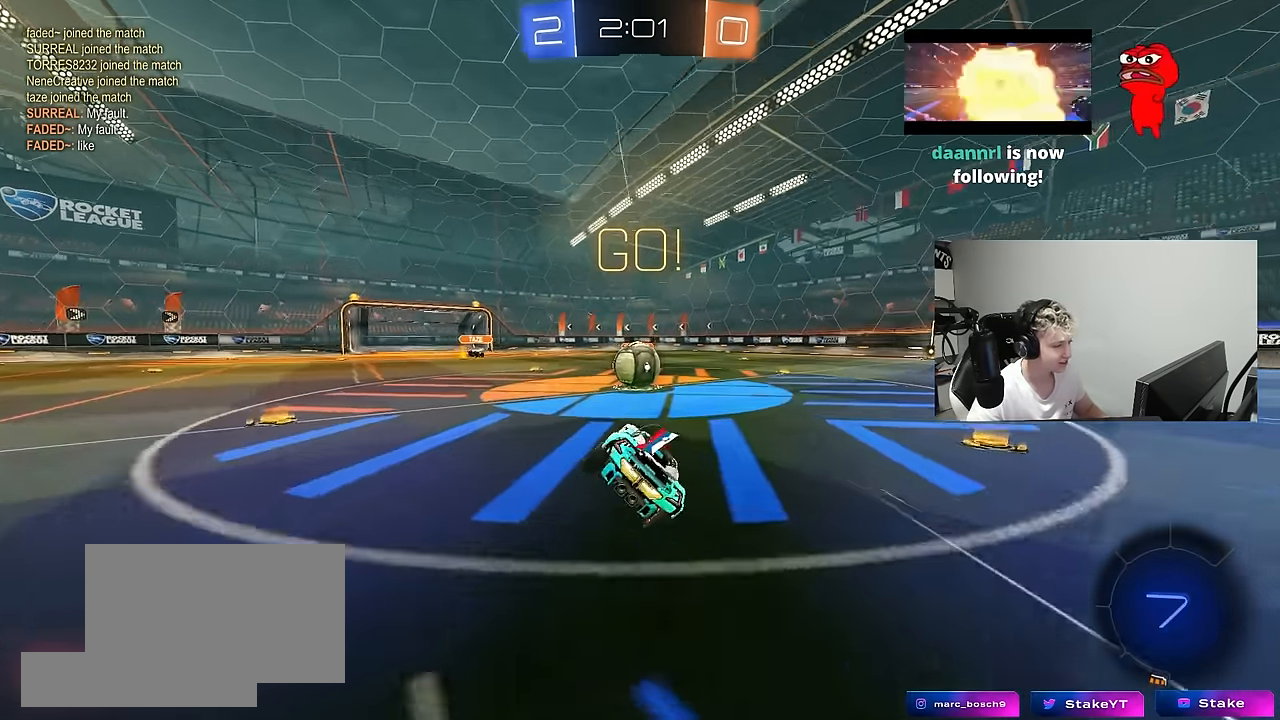
{"keys": ["d", "shift", "w"], "mouse": ["right"], "mouse_move": "up-left", "events": [[34, "a", "up"], [84, "s", "up"], [167, "d", "down"], [217, "d", "up"], [317, "a", "down"], [317, "mouse_right", "down"], [367, "a", "up"], [400, "d", "down"], [400, "w", "down"], [450, "shift", "down"]]}
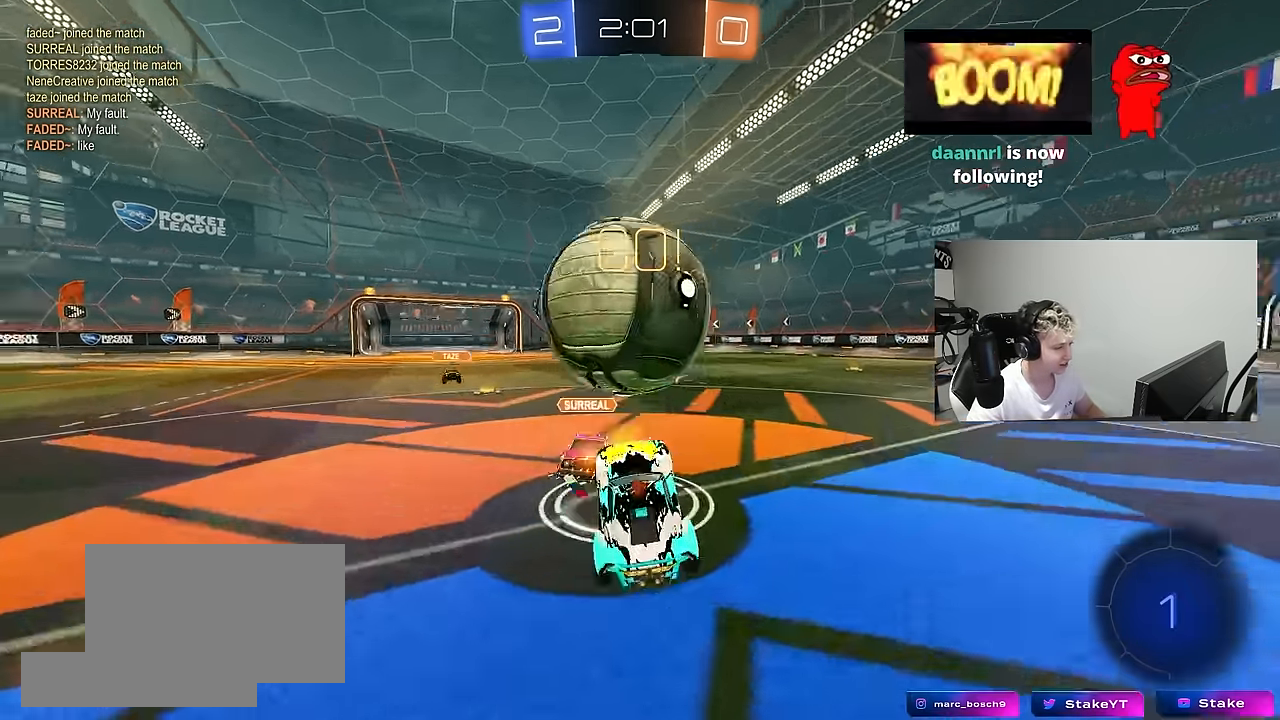
{"keys": ["d", "shift"], "mouse": [], "mouse_move": "still", "events": [[234, "mouse_right", "up"], [333, "w", "up"], [383, "s", "down"], [417, "s", "up"]]}
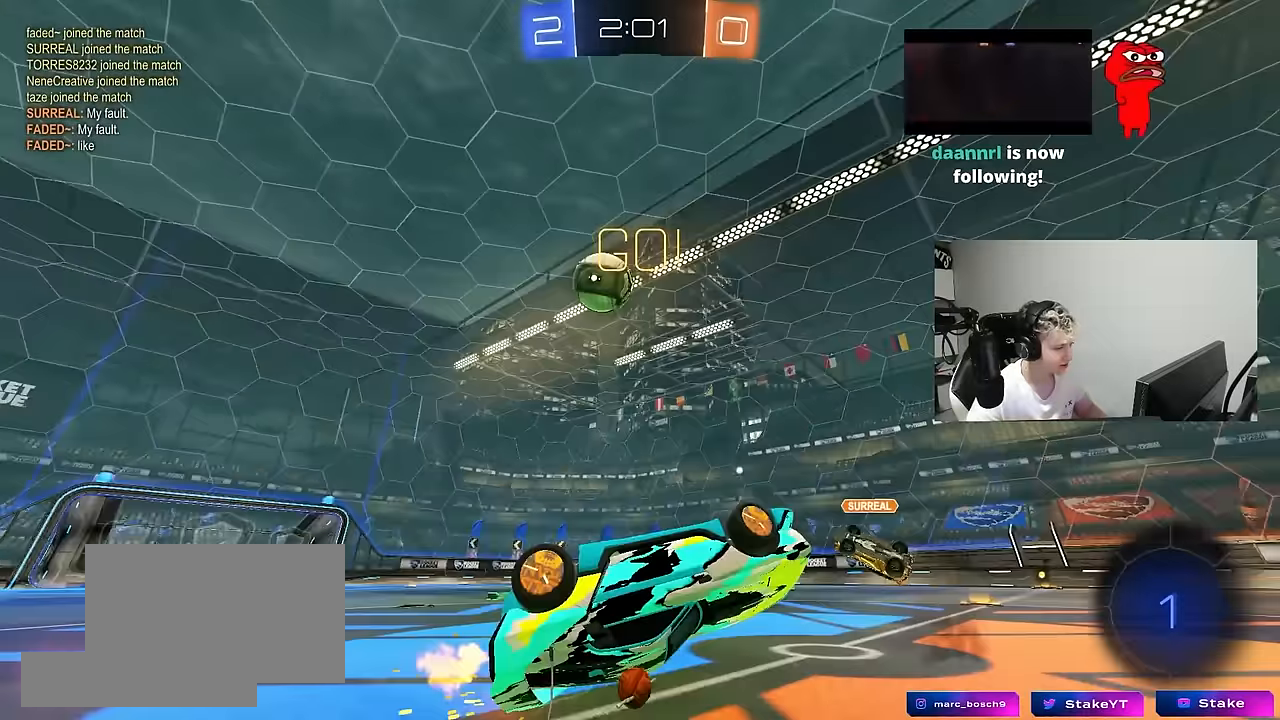
{"keys": [], "mouse": [], "mouse_move": "still", "events": [[117, "w", "down"], [300, "shift", "up"], [350, "d", "up"], [400, "w", "up"]]}
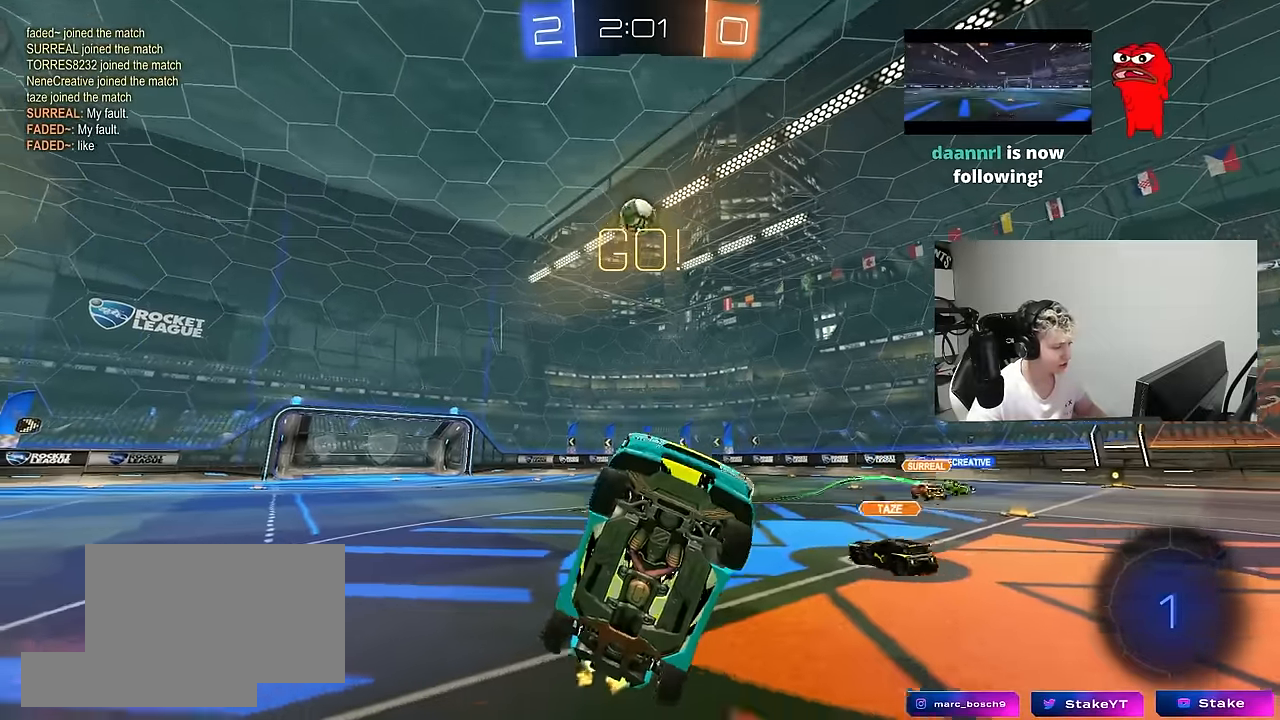
{"keys": ["w"], "mouse": [], "mouse_move": "still", "events": [[167, "d", "down"], [317, "d", "up"], [450, "w", "down"]]}
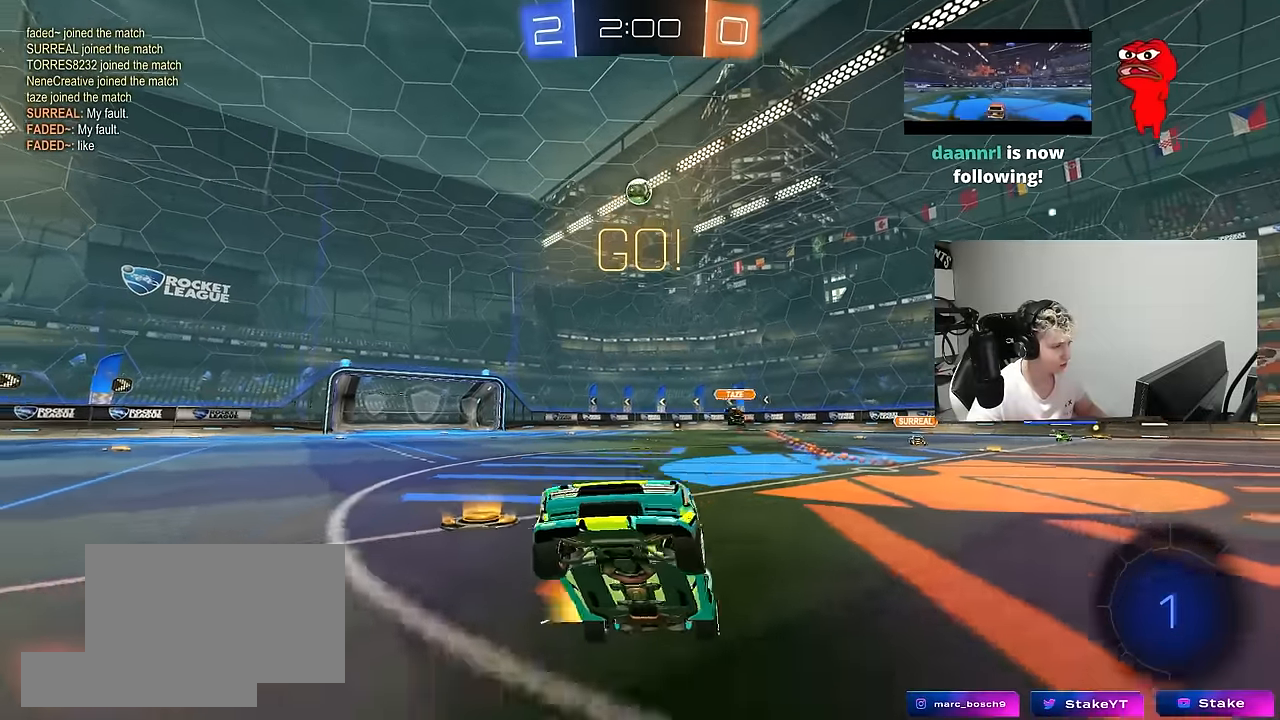
{"keys": ["w"], "mouse": [], "mouse_move": "still", "events": [[50, "d", "down"], [283, "d", "up"], [383, "mouse_right", "down"], [467, "mouse_right", "up"]]}
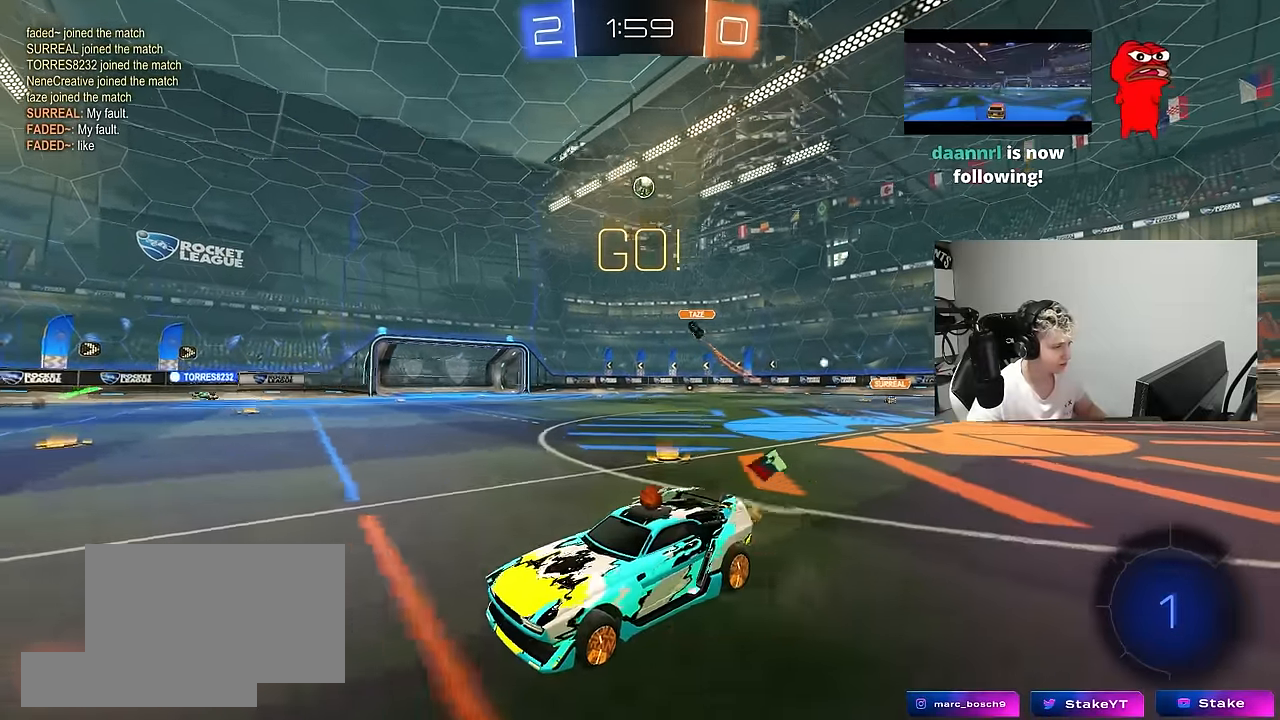
{"keys": ["w"], "mouse": [], "mouse_move": "still", "events": [[17, "mouse_right", "down"], [200, "mouse_right", "up"]]}
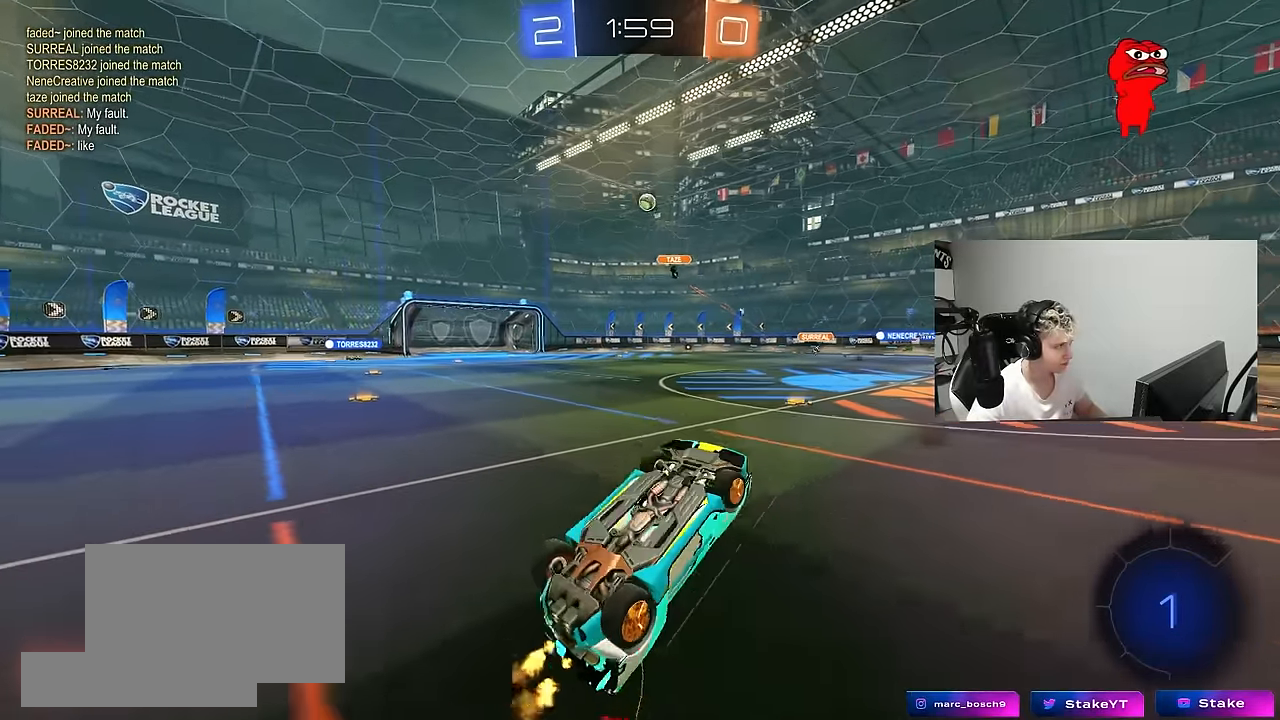
{"keys": [], "mouse": [], "mouse_move": "still", "events": [[33, "w", "up"], [117, "d", "down"], [267, "d", "up"]]}
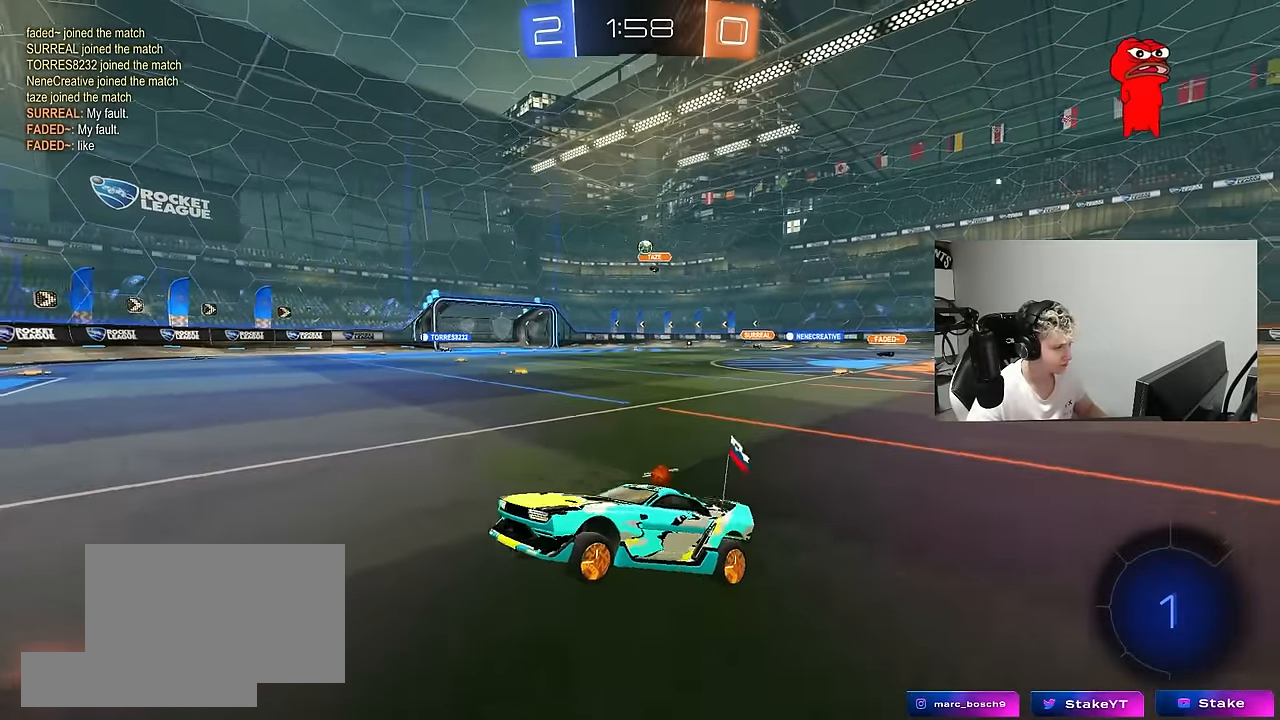
{"keys": ["d", "shift", "w"], "mouse": [], "mouse_move": "still", "events": [[50, "d", "down"], [50, "w", "down"], [467, "shift", "down"]]}
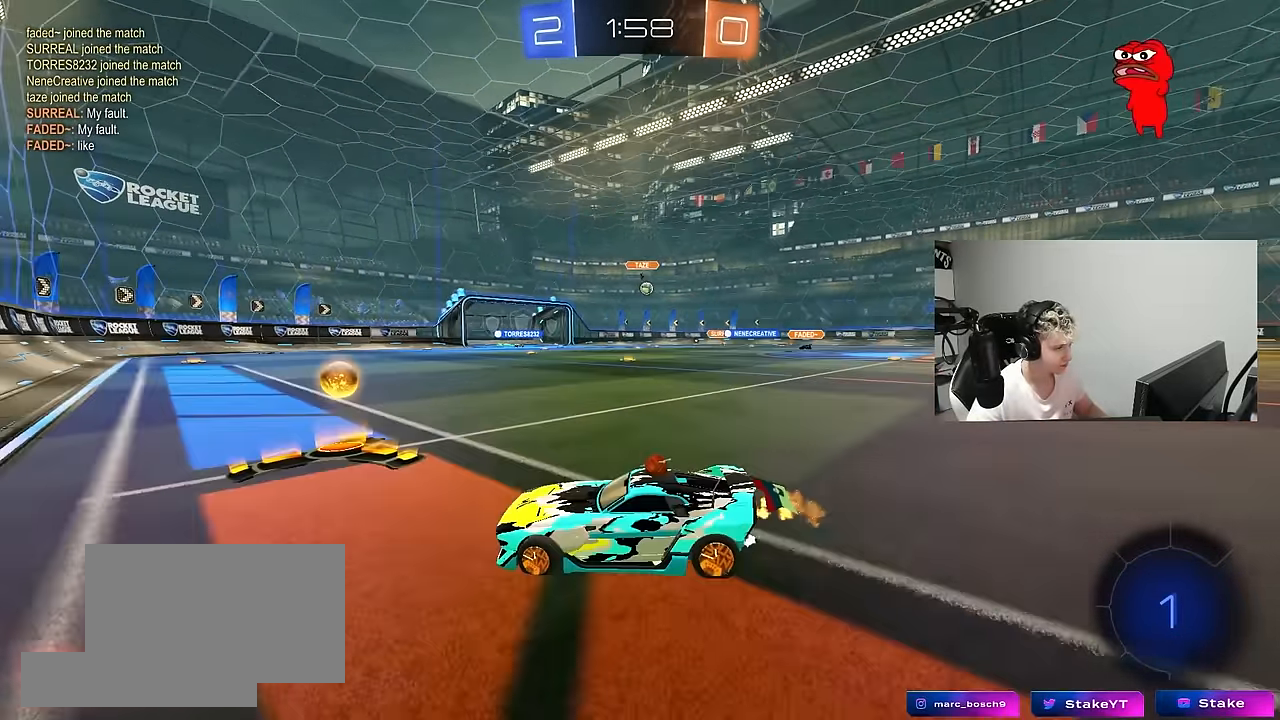
{"keys": ["d", "w"], "mouse": ["left"], "mouse_move": "still", "events": [[17, "shift", "up"], [200, "mouse_left", "down"]]}